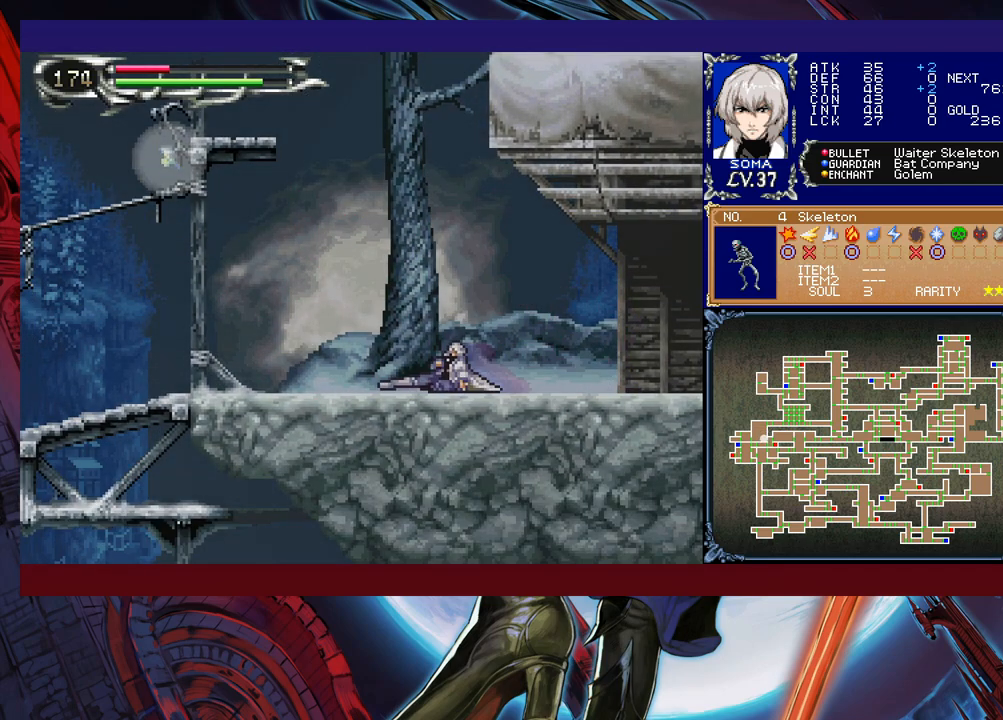
Gameplay with a controller (Xbox layout); each line is a JSON object with the inputs held at the frame after it. "events" lists button and stick changes between this image and that frame as [ms after this image, input, new state], when the widget could be followed in between. Not read: L2 R2.
{"buttons": ["B"], "left_stick": "down-right", "right_stick": "center", "events": [[267, "left_stick", "left"], [283, "Y", "down"], [317, "B", "down"], [317, "Y", "up"], [383, "B", "up"], [383, "left_stick", "down-right"], [467, "B", "down"]]}
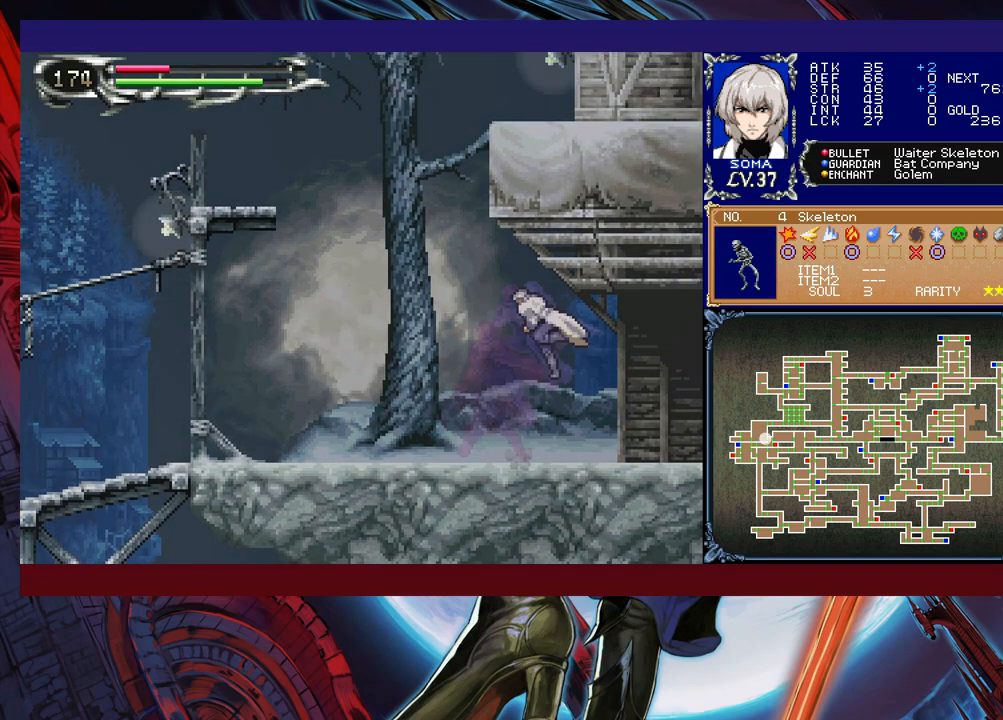
{"buttons": ["B"], "left_stick": "down-right", "right_stick": "center", "events": [[33, "B", "up"], [83, "B", "down"], [167, "B", "up"], [233, "left_stick", "left"], [267, "Y", "down"], [283, "B", "down"], [283, "Y", "up"], [333, "left_stick", "down-right"], [383, "B", "up"], [467, "B", "down"]]}
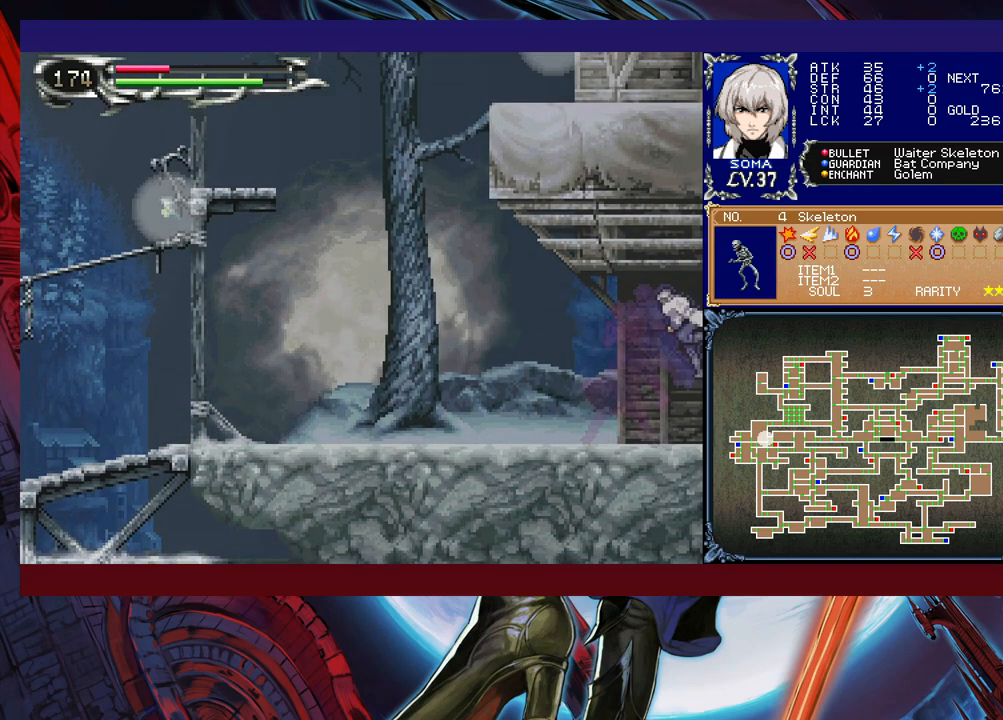
{"buttons": [], "left_stick": "right", "right_stick": "center", "events": [[17, "B", "up"], [67, "B", "down"], [133, "B", "up"], [383, "left_stick", "right"]]}
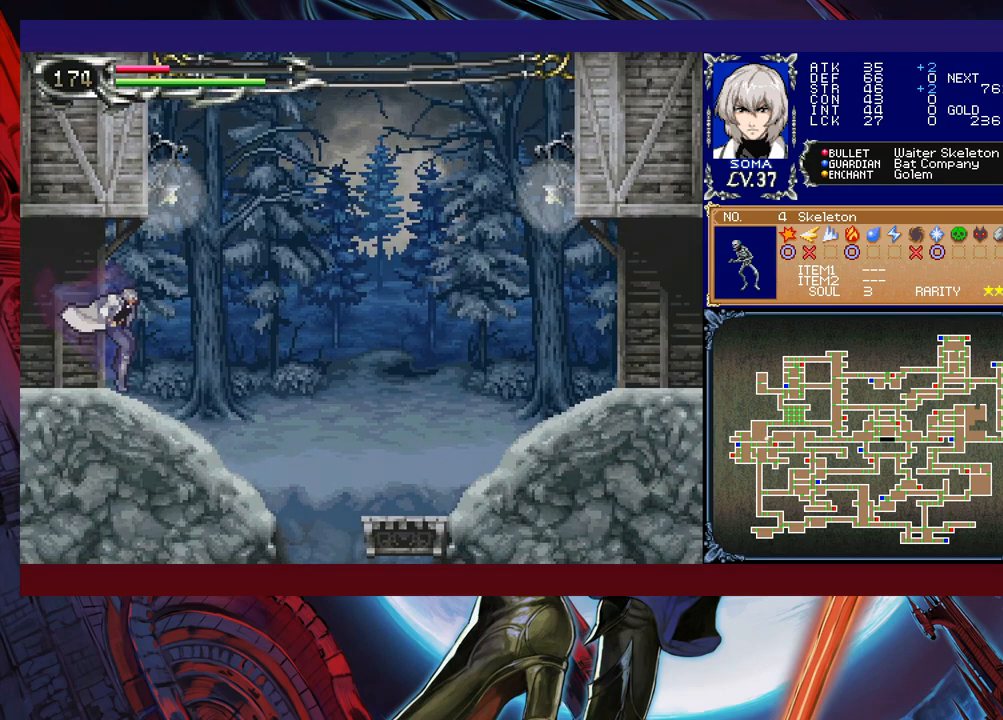
{"buttons": ["B"], "left_stick": "right", "right_stick": "center", "events": [[433, "B", "down"]]}
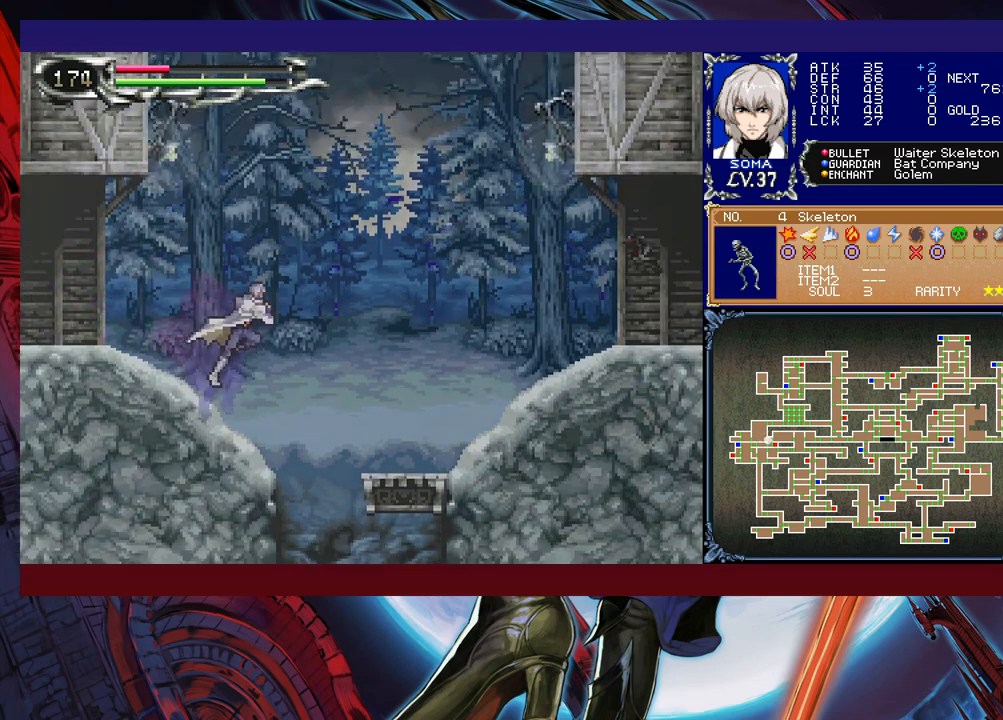
{"buttons": ["B"], "left_stick": "right", "right_stick": "center", "events": [[133, "B", "up"], [383, "B", "down"]]}
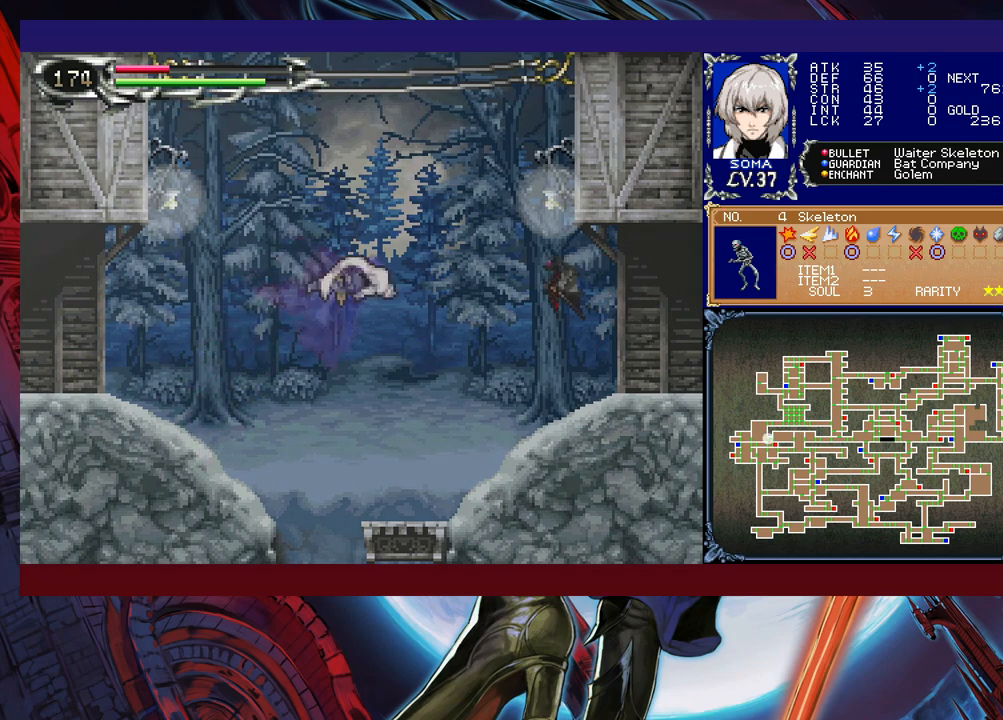
{"buttons": [], "left_stick": "right", "right_stick": "center", "events": [[17, "B", "up"], [217, "A", "down"], [317, "A", "up"]]}
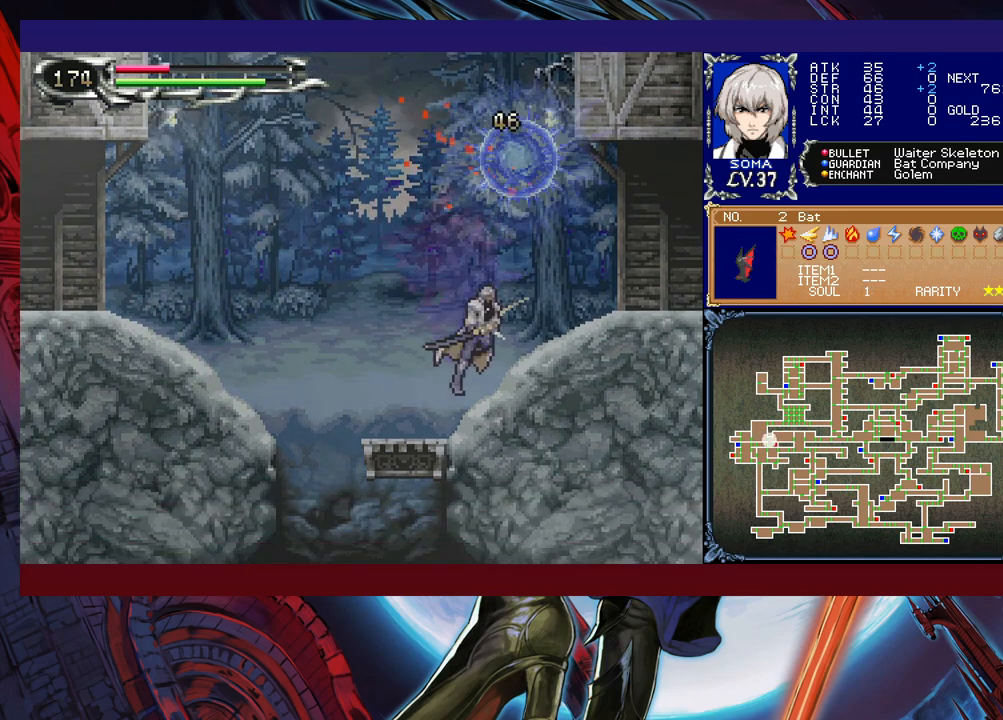
{"buttons": [], "left_stick": "center", "right_stick": "center", "events": [[233, "left_stick", "center"], [283, "B", "down"], [467, "B", "up"]]}
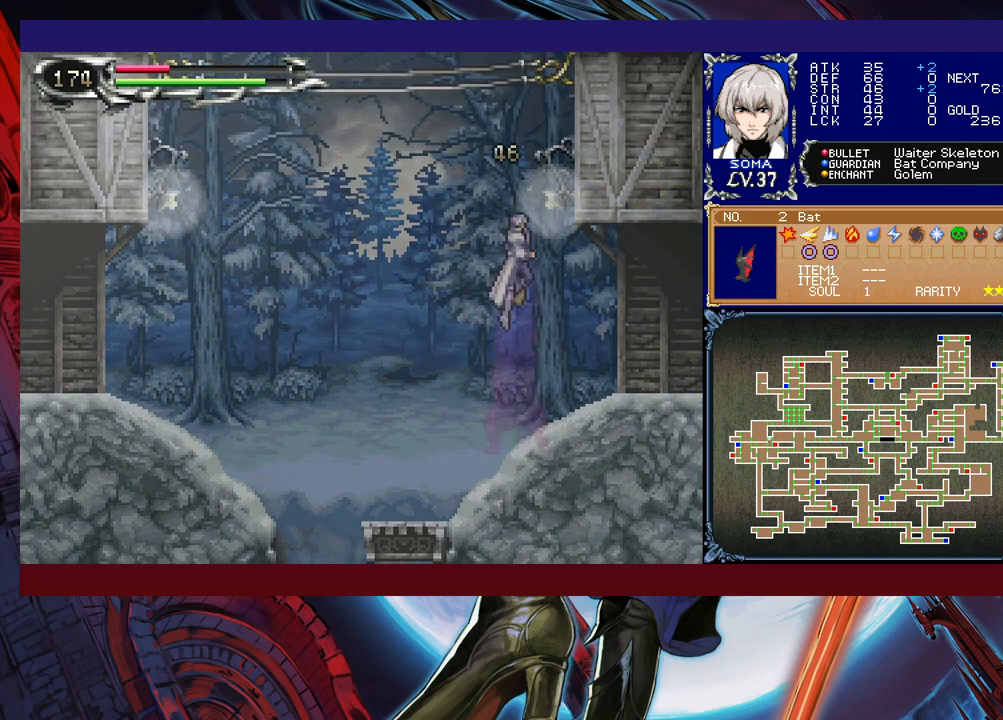
{"buttons": [], "left_stick": "right", "right_stick": "center", "events": [[17, "B", "down"], [83, "A", "down"], [217, "A", "up"], [217, "B", "up"], [233, "left_stick", "right"]]}
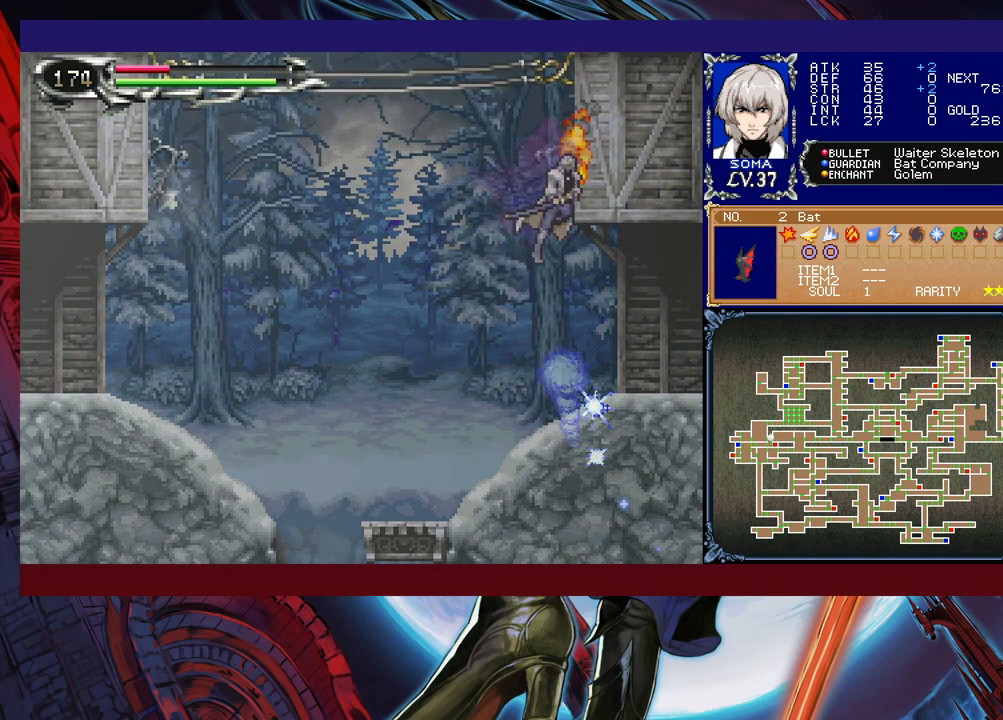
{"buttons": ["B"], "left_stick": "down-right", "right_stick": "center", "events": [[383, "left_stick", "left"], [417, "Y", "down"], [433, "B", "down"], [467, "Y", "up"], [483, "left_stick", "down-right"]]}
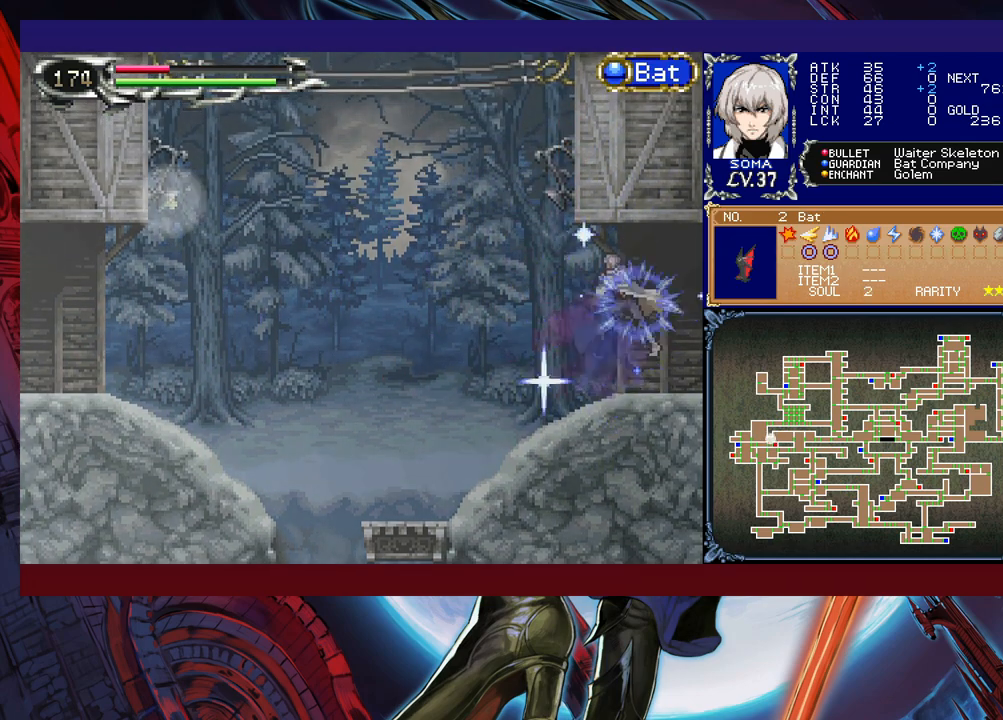
{"buttons": [], "left_stick": "right", "right_stick": "center", "events": [[17, "B", "up"], [83, "B", "down"], [133, "B", "up"], [217, "B", "down"], [317, "B", "up"], [367, "left_stick", "right"]]}
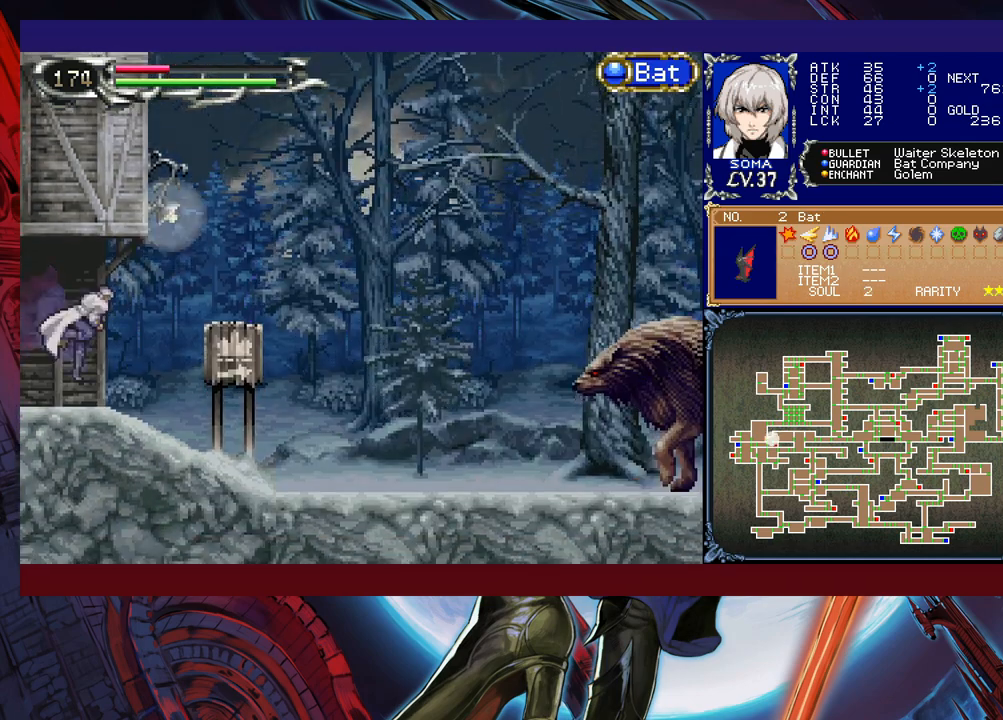
{"buttons": [], "left_stick": "right", "right_stick": "center", "events": [[67, "left_stick", "left"], [117, "Y", "down"], [133, "B", "down"], [167, "Y", "up"], [167, "left_stick", "down-right"], [233, "B", "up"], [433, "left_stick", "right"]]}
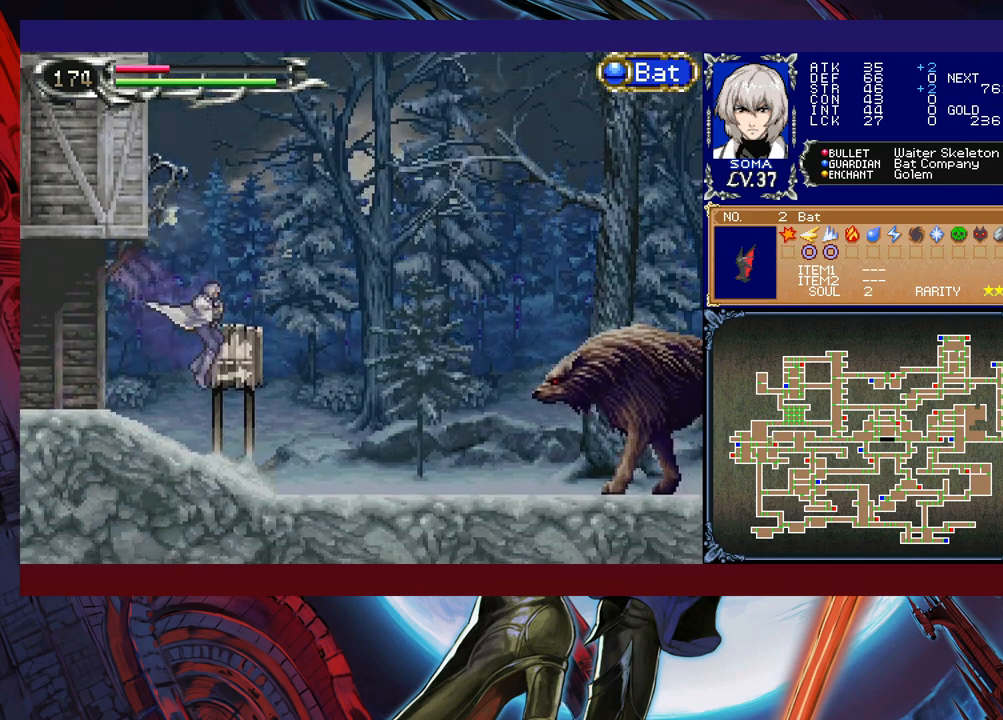
{"buttons": [], "left_stick": "right", "right_stick": "center", "events": [[333, "B", "down"], [433, "B", "up"]]}
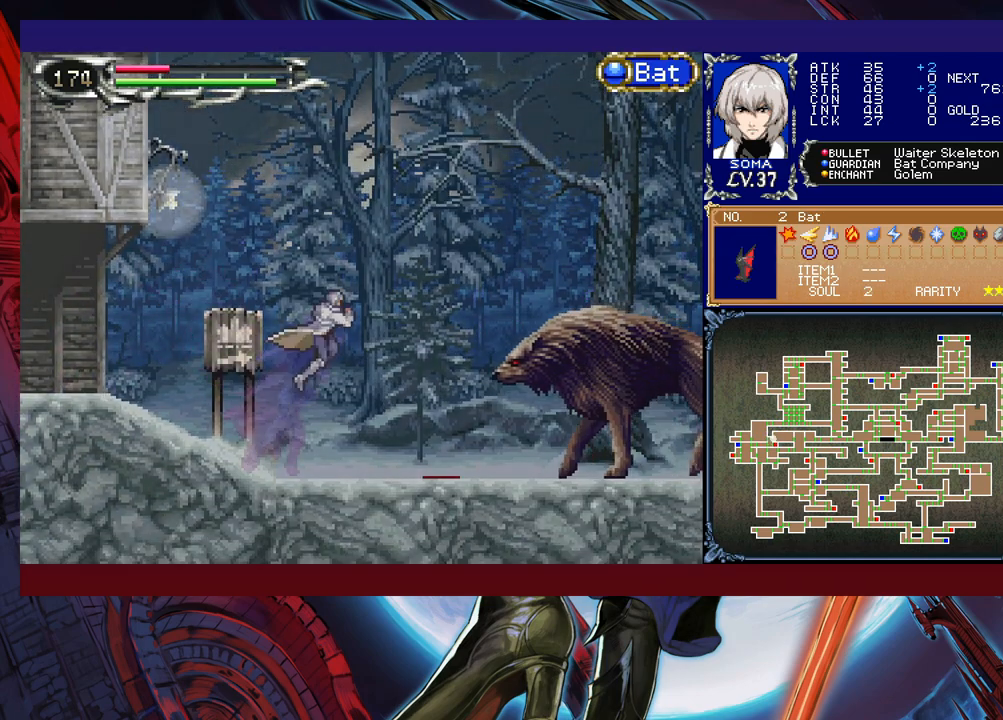
{"buttons": [], "left_stick": "right", "right_stick": "center", "events": [[183, "A", "down"], [233, "A", "up"], [367, "B", "down"], [383, "A", "down"], [383, "B", "up"], [433, "A", "up"]]}
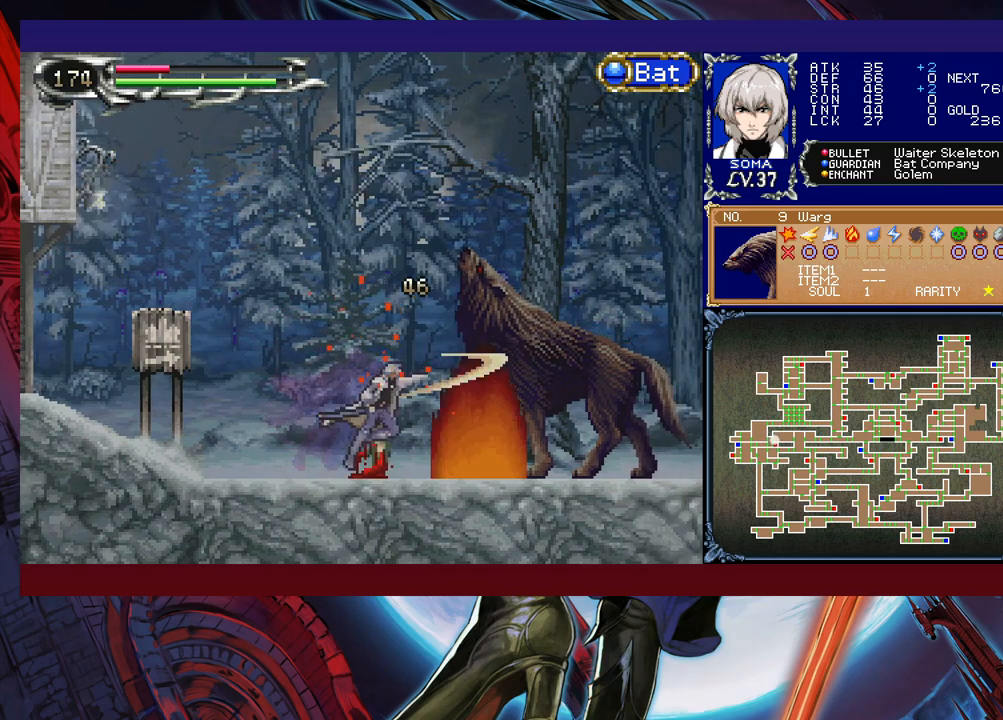
{"buttons": ["Y"], "left_stick": "left", "right_stick": "center", "events": [[133, "B", "down"], [183, "A", "down"], [183, "B", "up"], [233, "A", "up"], [467, "left_stick", "left"], [483, "Y", "down"]]}
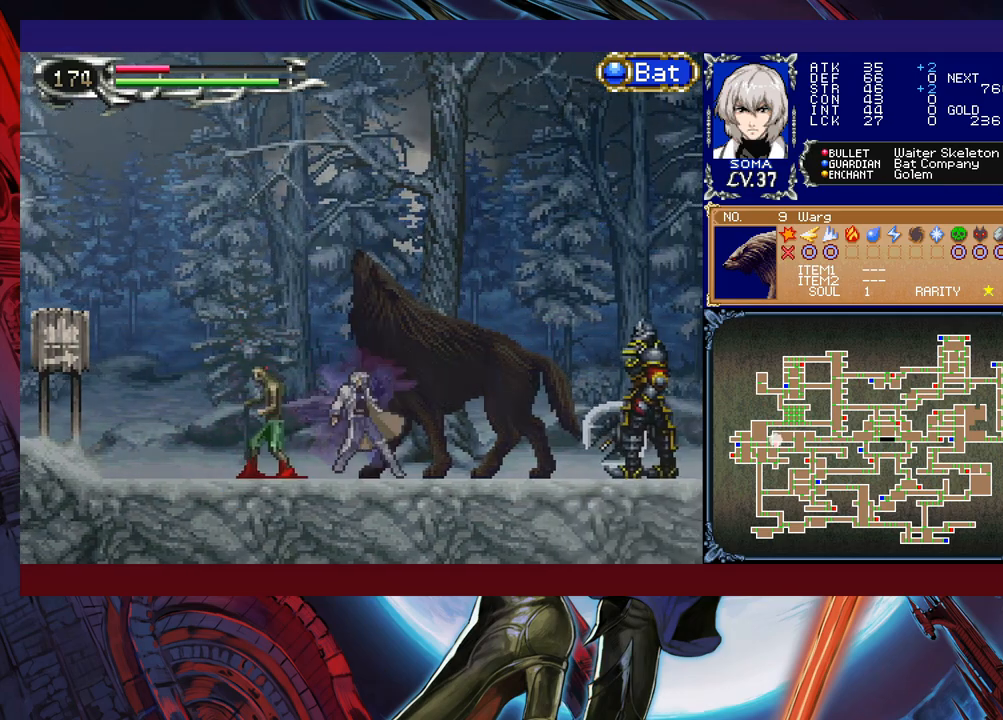
{"buttons": [], "left_stick": "right", "right_stick": "center", "events": [[33, "B", "down"], [33, "Y", "up"], [33, "left_stick", "right"], [133, "B", "up"], [367, "A", "down"], [417, "A", "up"]]}
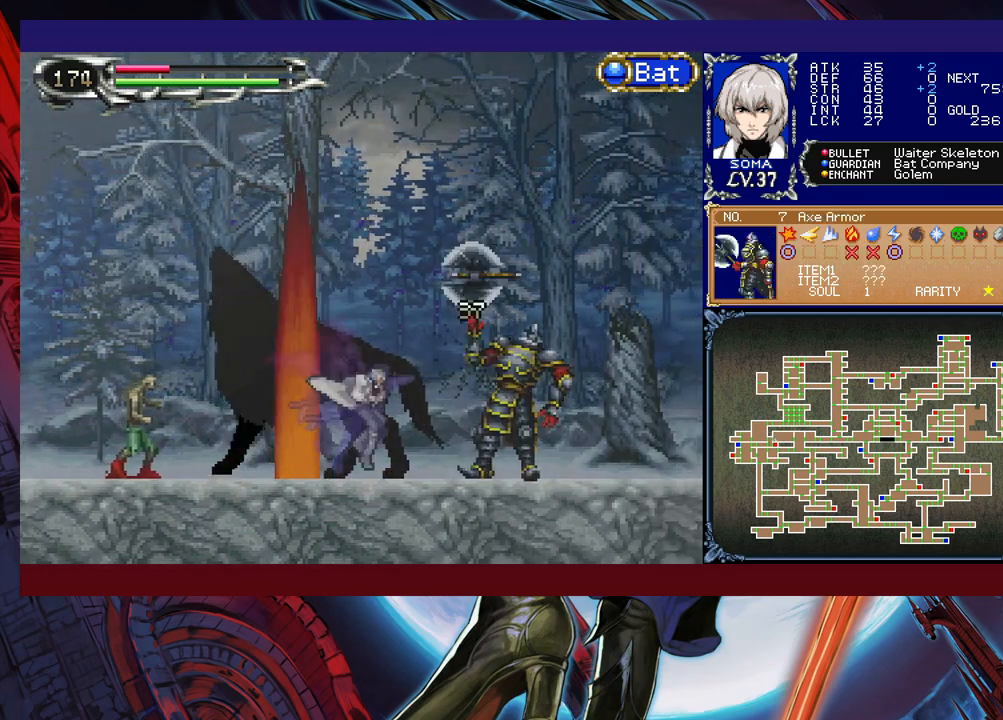
{"buttons": ["B"], "left_stick": "left", "right_stick": "center", "events": [[33, "left_stick", "left"], [83, "Y", "down"], [133, "B", "down"], [133, "Y", "up"], [133, "left_stick", "down-right"], [167, "B", "up"], [433, "left_stick", "left"], [467, "Y", "down"], [483, "B", "down"], [483, "Y", "up"]]}
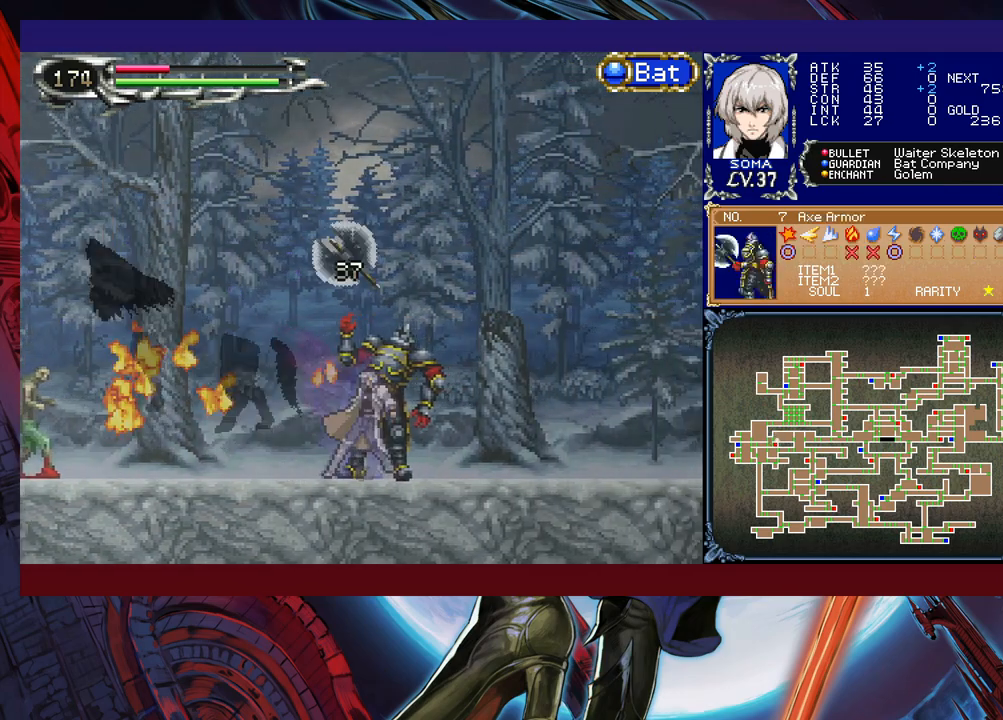
{"buttons": [], "left_stick": "down-right", "right_stick": "center", "events": [[33, "B", "up"], [33, "left_stick", "down-right"], [267, "left_stick", "left"], [283, "Y", "down"], [333, "B", "down"], [333, "Y", "up"], [367, "B", "up"], [367, "left_stick", "down-right"]]}
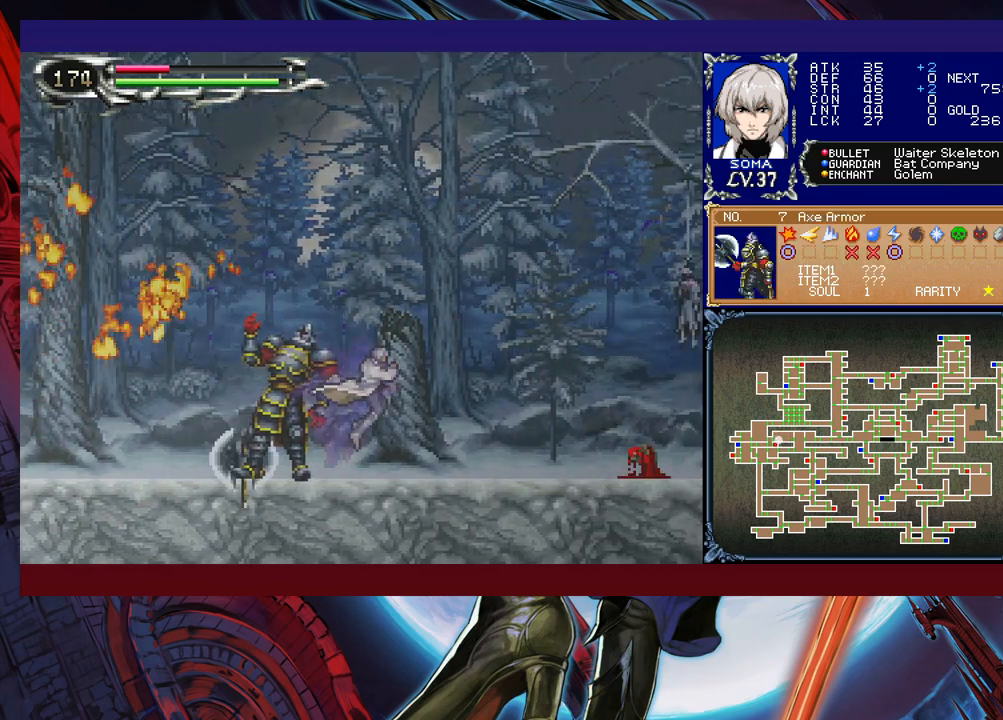
{"buttons": [], "left_stick": "down-right", "right_stick": "center", "events": [[83, "left_stick", "left"], [117, "Y", "down"], [133, "B", "down"], [133, "Y", "up"], [183, "B", "up"], [183, "left_stick", "down-right"]]}
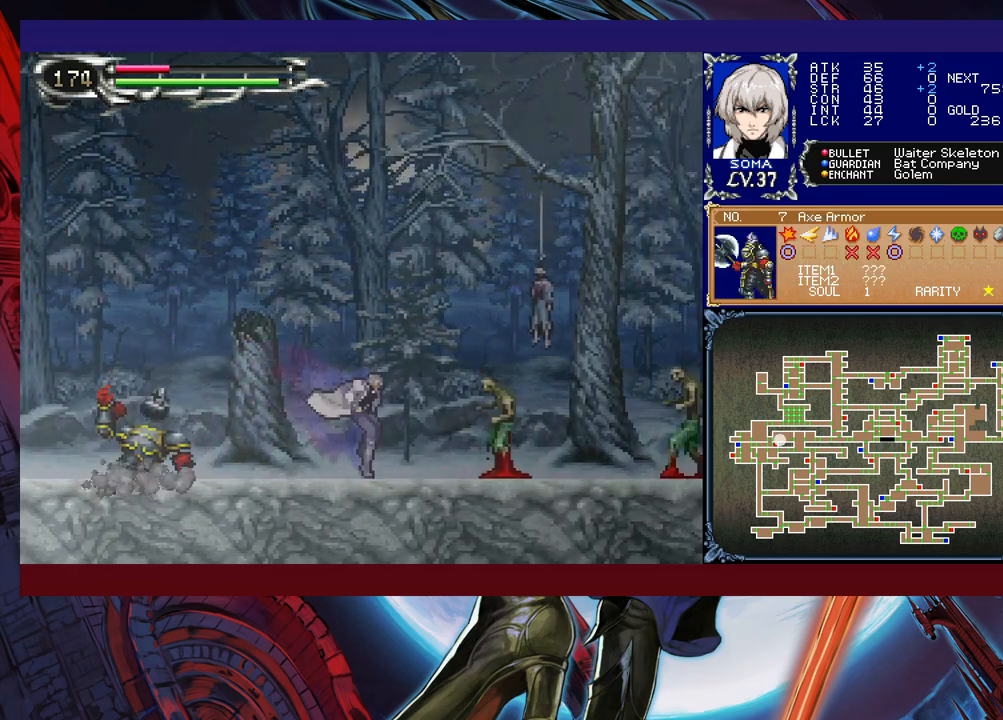
{"buttons": [], "left_stick": "down-right", "right_stick": "center", "events": [[217, "A", "down"], [233, "A", "up"]]}
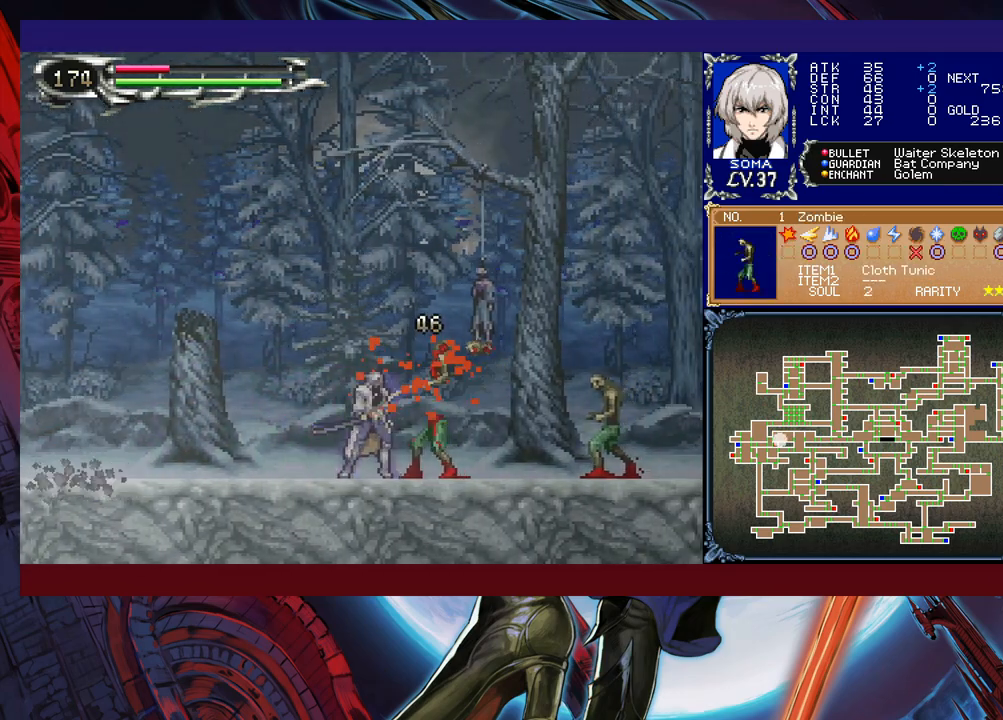
{"buttons": [], "left_stick": "down-right", "right_stick": "center", "events": [[383, "B", "down"], [433, "B", "up"]]}
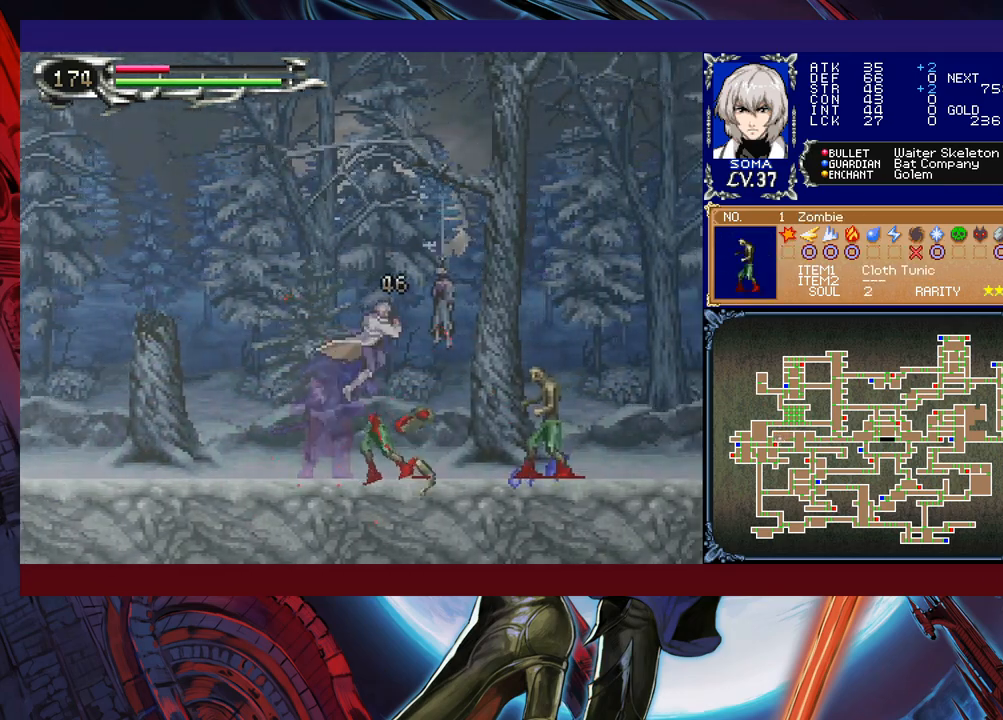
{"buttons": [], "left_stick": "down-right", "right_stick": "center", "events": [[183, "A", "down"], [233, "A", "up"], [317, "left_stick", "left"], [333, "Y", "down"], [383, "B", "down"], [383, "Y", "up"], [383, "left_stick", "down-right"], [433, "B", "up"]]}
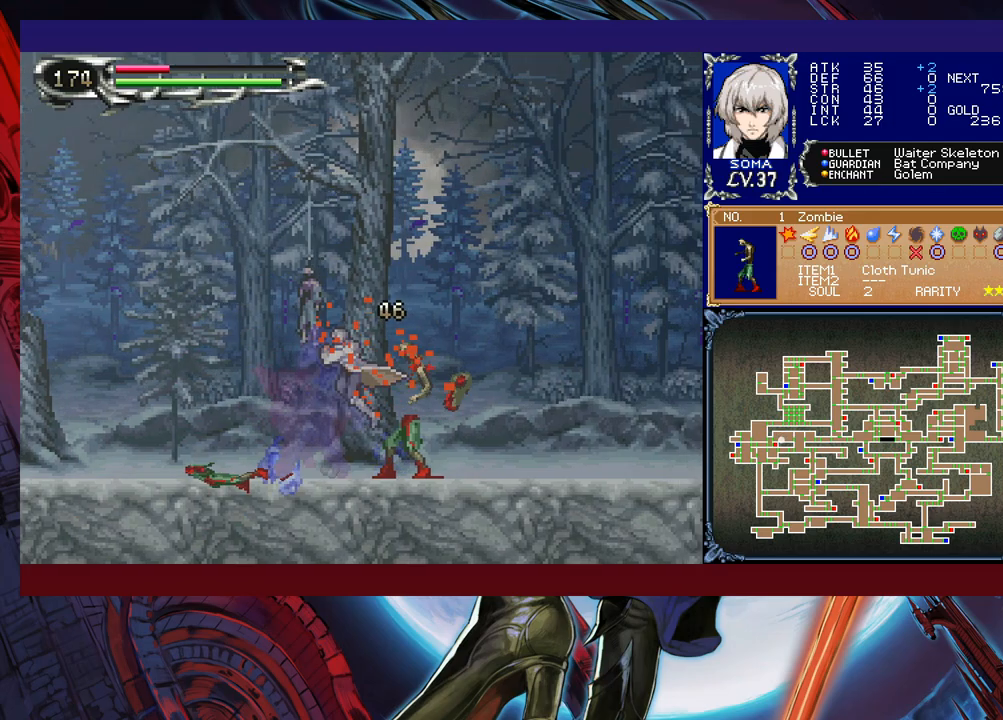
{"buttons": [], "left_stick": "down-right", "right_stick": "center", "events": [[183, "left_stick", "left"], [217, "Y", "down"], [233, "B", "down"], [267, "Y", "up"], [283, "B", "up"], [283, "left_stick", "down-right"]]}
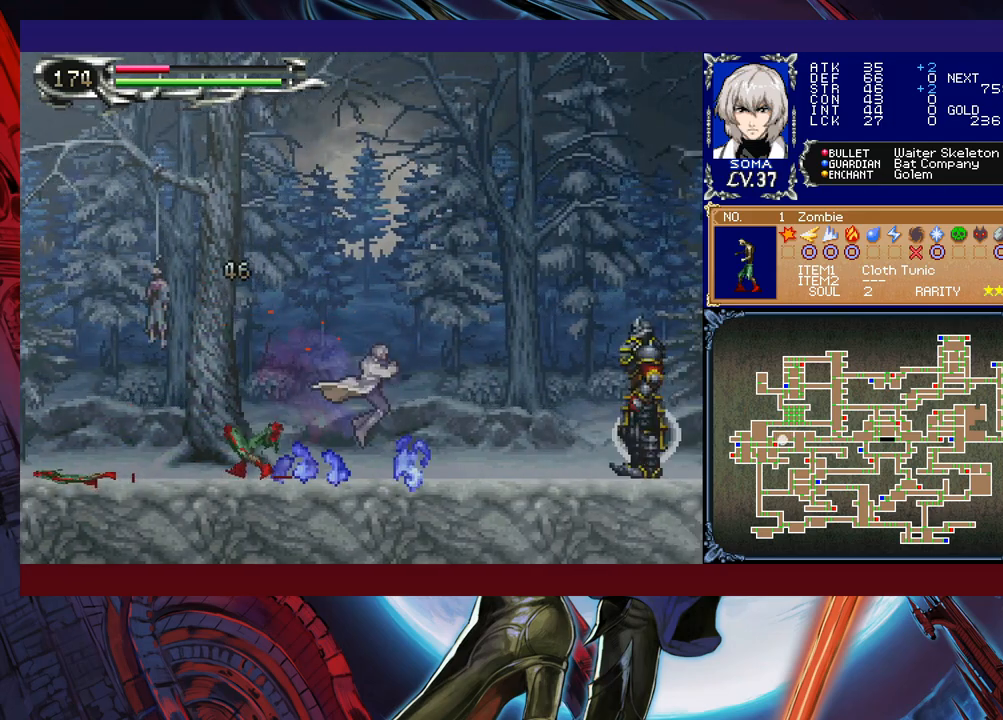
{"buttons": ["A", "B"], "left_stick": "down-right", "right_stick": "center", "events": [[33, "Y", "down"], [33, "left_stick", "left"], [83, "B", "down"], [83, "Y", "up"], [83, "left_stick", "center"], [133, "B", "up"], [133, "left_stick", "down-right"], [467, "B", "down"], [483, "A", "down"]]}
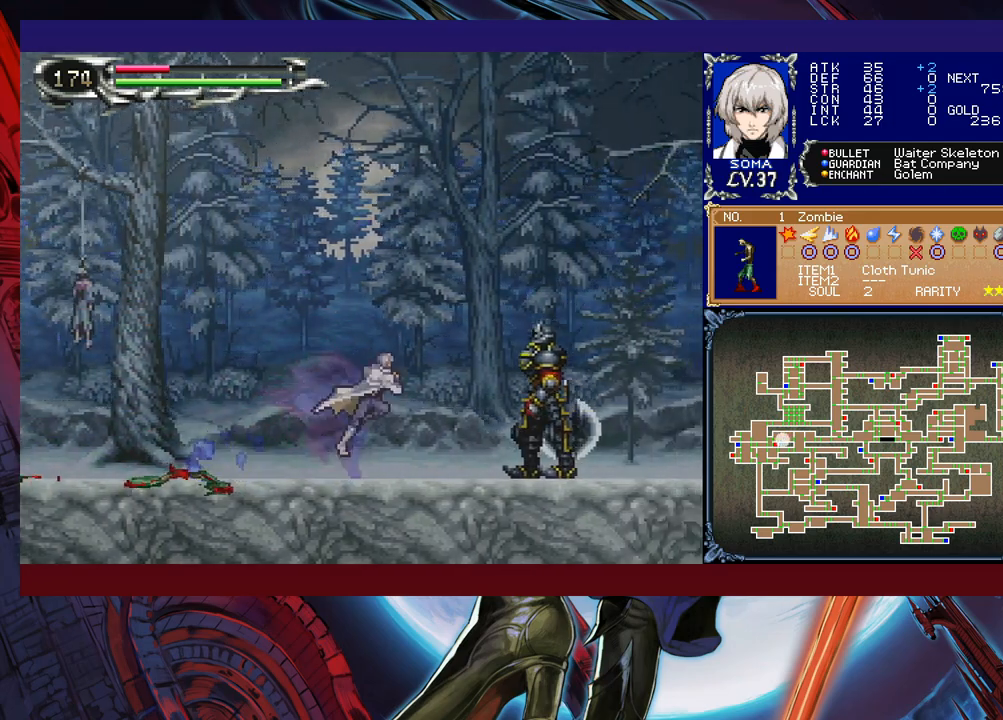
{"buttons": [], "left_stick": "right", "right_stick": "center", "events": [[17, "B", "up"], [33, "A", "up"], [267, "B", "down"], [283, "A", "down"], [283, "B", "up"], [300, "left_stick", "right"], [333, "A", "up"]]}
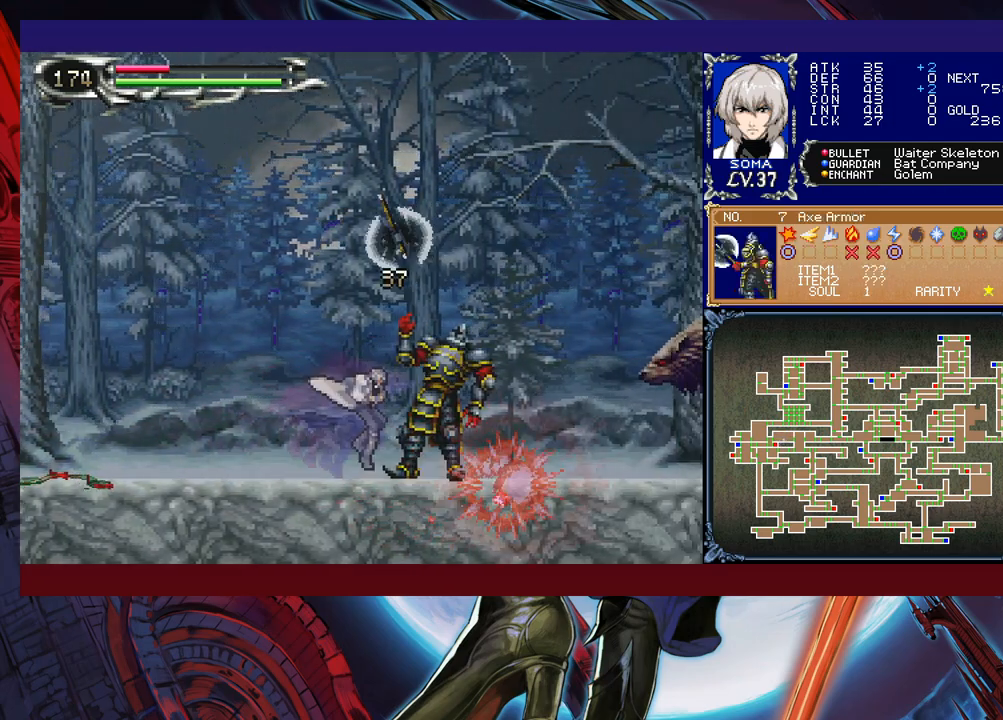
{"buttons": ["A"], "left_stick": "down-right", "right_stick": "center", "events": [[117, "Y", "down"], [117, "left_stick", "left"], [133, "B", "down"], [133, "Y", "up"], [183, "left_stick", "down-right"], [217, "B", "up"], [483, "A", "down"]]}
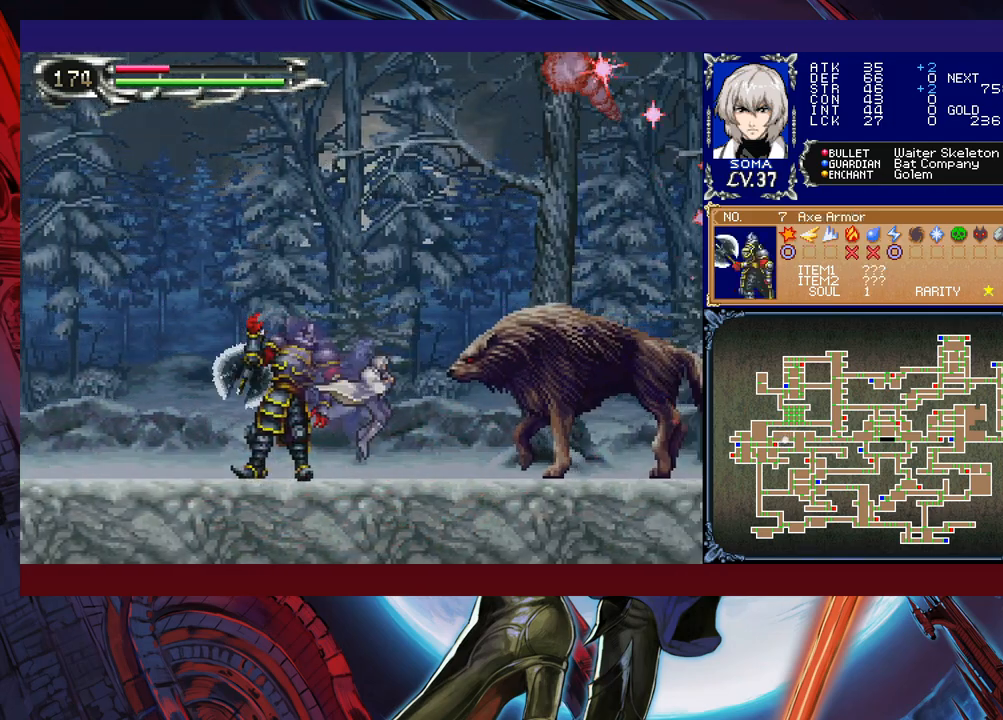
{"buttons": [], "left_stick": "down-right", "right_stick": "center", "events": [[33, "A", "up"], [133, "Y", "down"], [133, "left_stick", "left"], [183, "B", "down"], [183, "Y", "up"], [217, "B", "up"], [217, "left_stick", "down-right"]]}
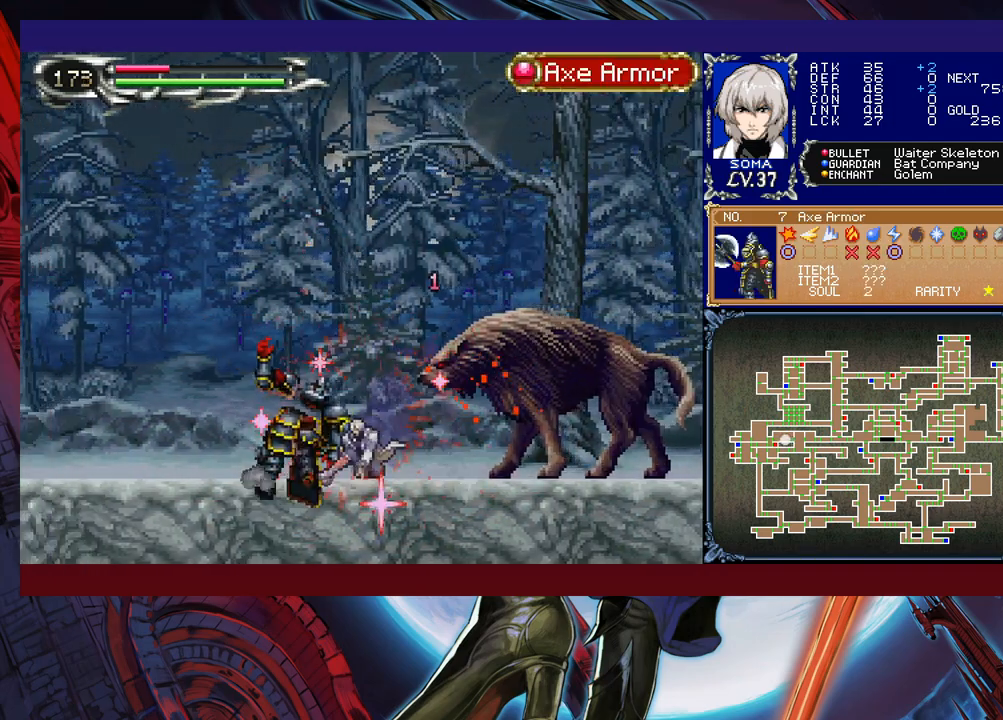
{"buttons": [], "left_stick": "down-right", "right_stick": "center", "events": [[167, "B", "down"], [183, "A", "down"], [183, "B", "up"], [233, "A", "up"]]}
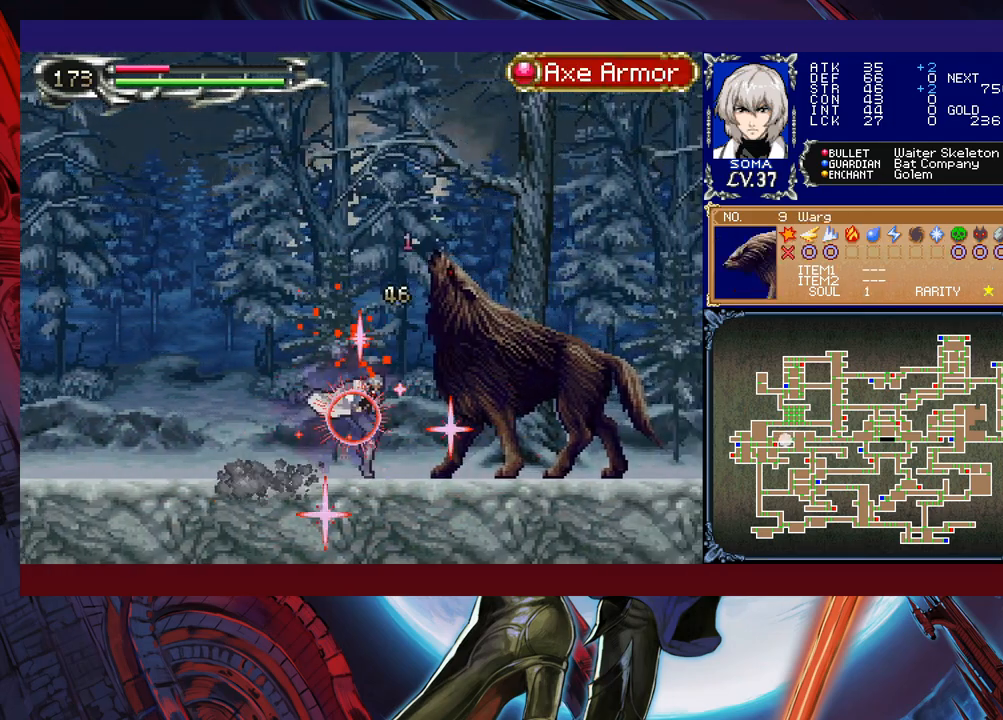
{"buttons": ["Y"], "left_stick": "left", "right_stick": "center", "events": [[117, "Y", "down"], [133, "left_stick", "left"], [167, "B", "down"], [167, "Y", "up"], [217, "B", "up"], [233, "left_stick", "down-right"], [483, "Y", "down"], [483, "left_stick", "left"]]}
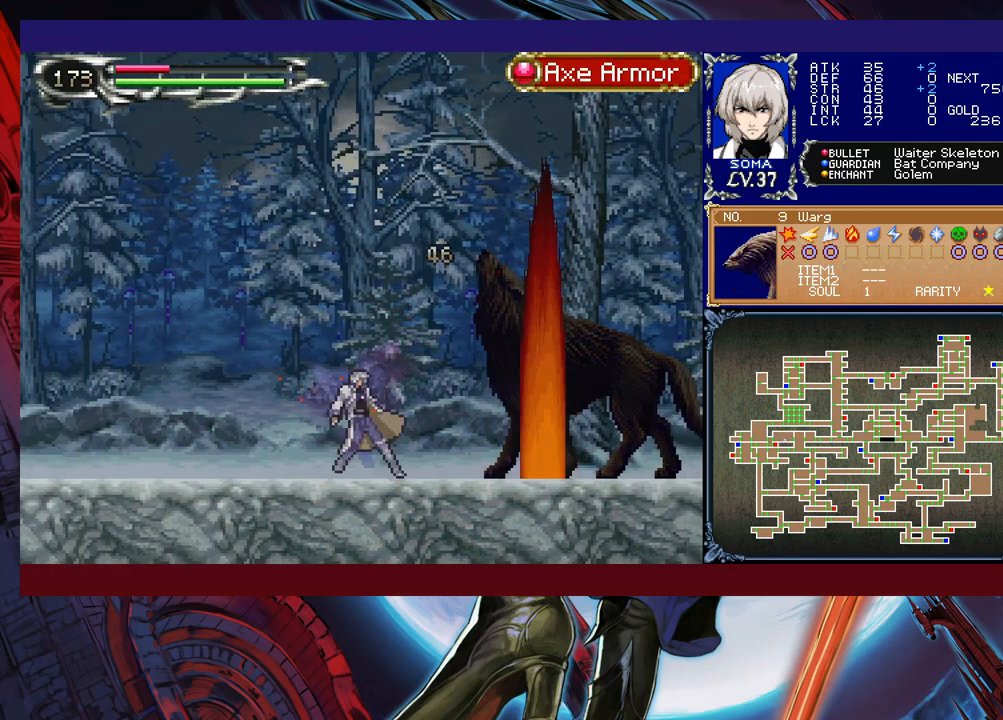
{"buttons": [], "left_stick": "down-right", "right_stick": "center", "events": [[33, "B", "down"], [33, "Y", "up"], [67, "B", "up"], [67, "left_stick", "down-right"], [283, "left_stick", "left"], [317, "Y", "down"], [333, "B", "down"], [367, "Y", "up"], [383, "B", "up"], [383, "left_stick", "down-right"]]}
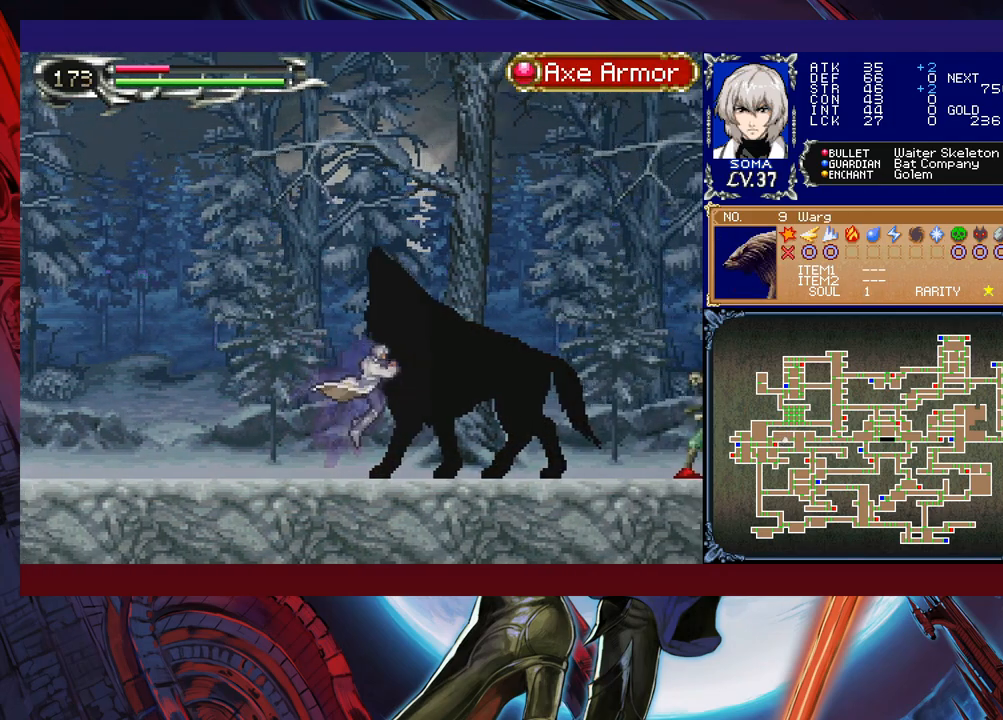
{"buttons": ["B"], "left_stick": "left", "right_stick": "center", "events": [[117, "left_stick", "left"], [133, "Y", "down"], [167, "B", "down"], [167, "Y", "up"], [183, "B", "up"], [183, "left_stick", "down-right"], [433, "left_stick", "left"], [467, "Y", "down"], [483, "B", "down"], [483, "Y", "up"]]}